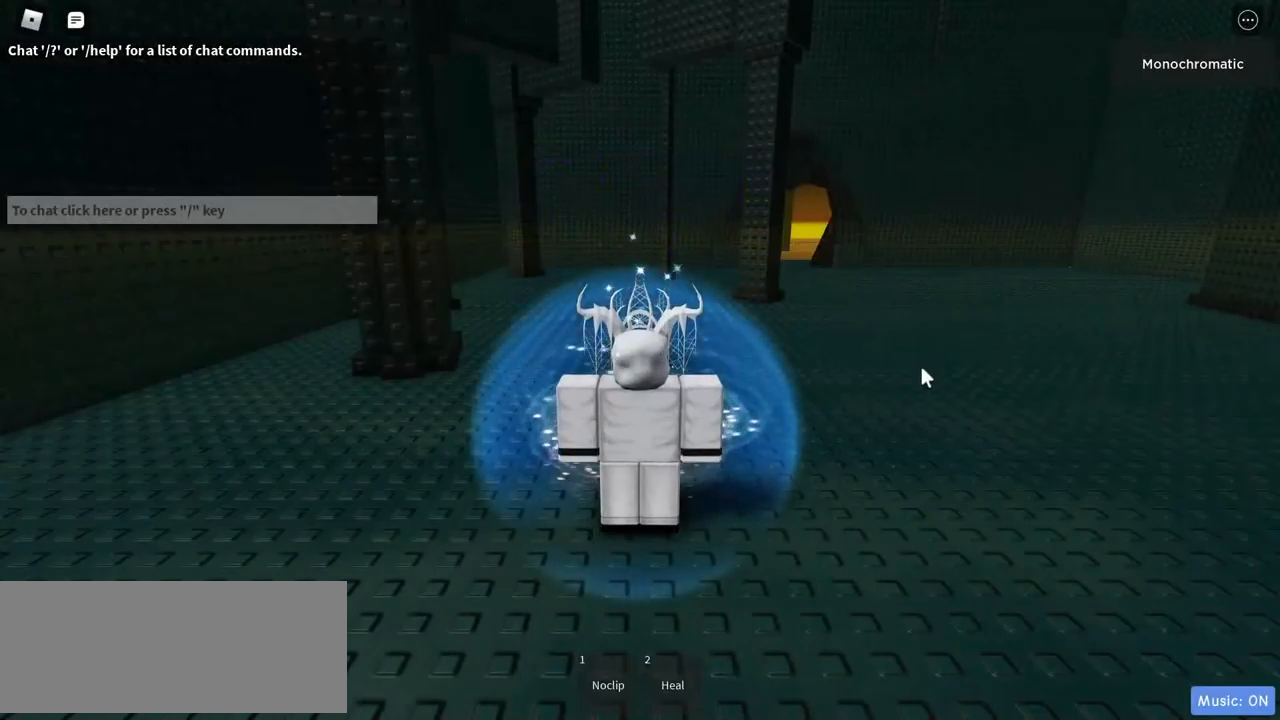
Gameplay with keyboard and mouse; each line is a JSON object with the keys and mouse buttons held at the frame after it. "events" lists presses ("down") and releases ("up") of "a", "d", "s", "w", "mouse_left" and "mouse_right" between this image and that frame as [ms after this image, input, new state], when the widget could be followed in between. "mouse_left", "mouse_right" = the "left", "right" buttons of the "mouse" list. No other keys are recorded. Mouse movement is not recorded.
{"keys": ["w"], "mouse": [], "events": [[383, "w", "down"]]}
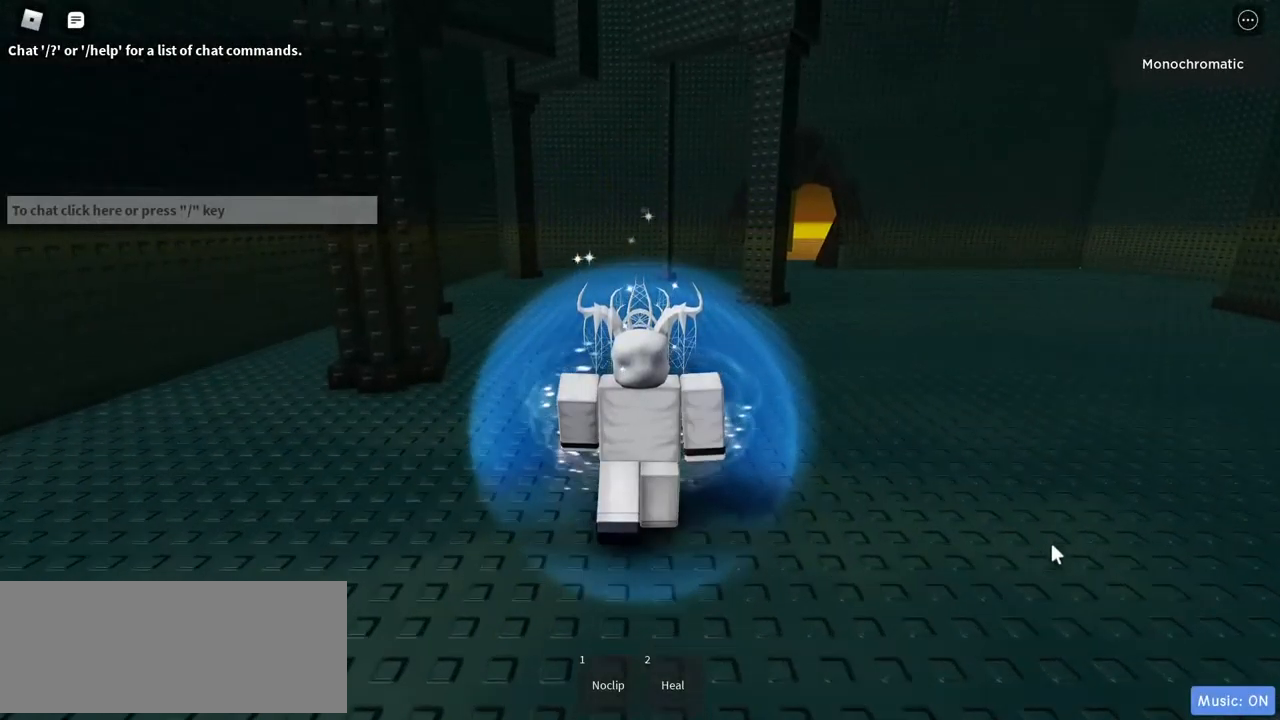
{"keys": ["w"], "mouse": ["right"], "events": [[67, "mouse_right", "down"]]}
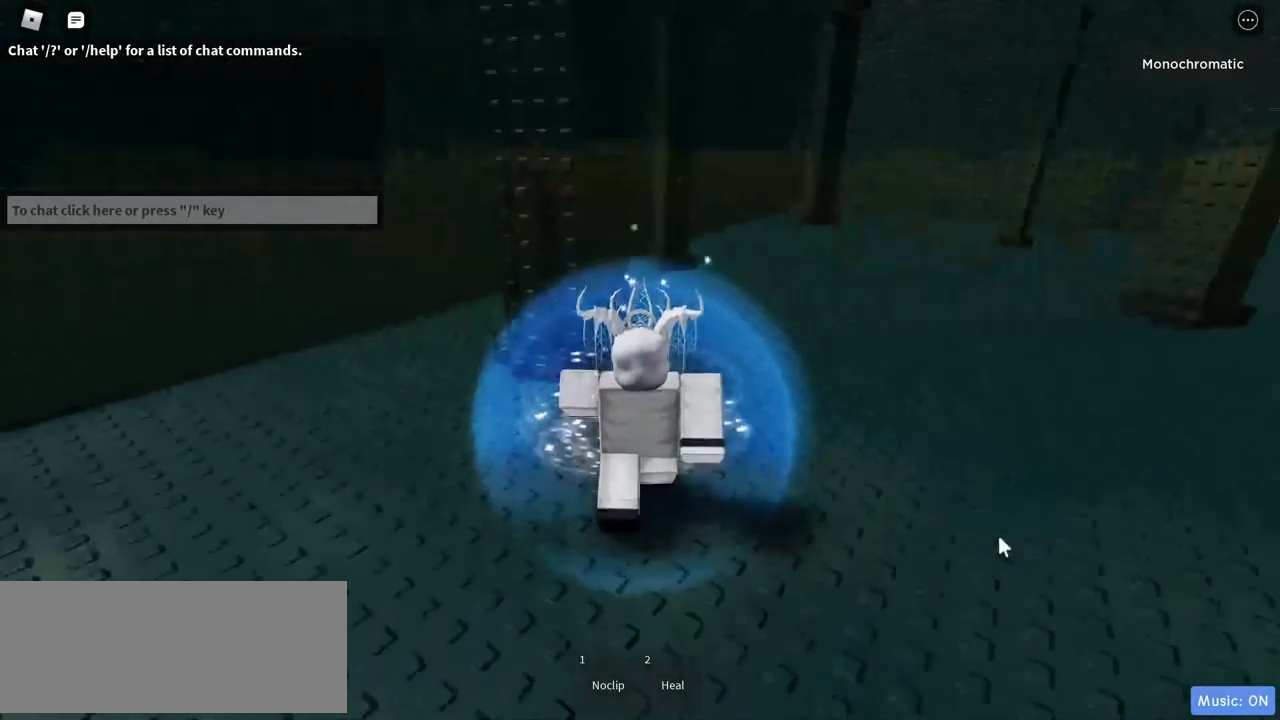
{"keys": [], "mouse": [], "events": [[67, "a", "down"], [400, "a", "up"], [400, "mouse_right", "up"], [450, "w", "up"]]}
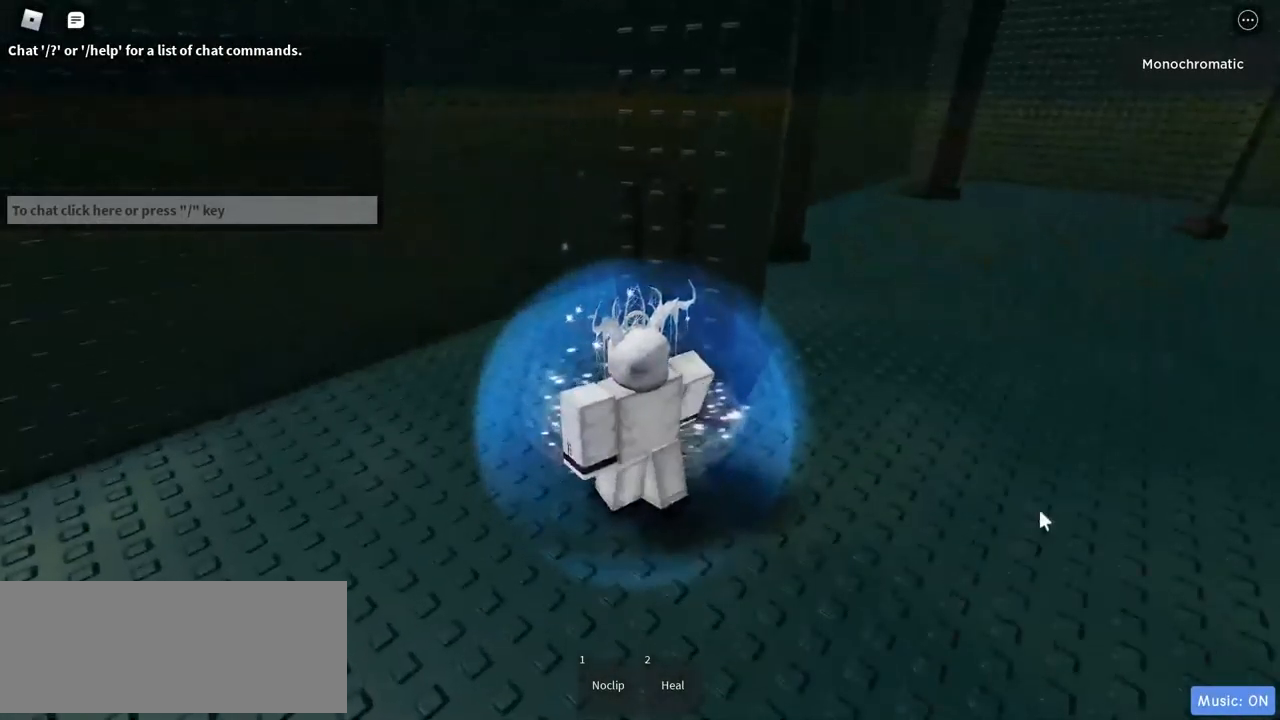
{"keys": [], "mouse": [], "events": []}
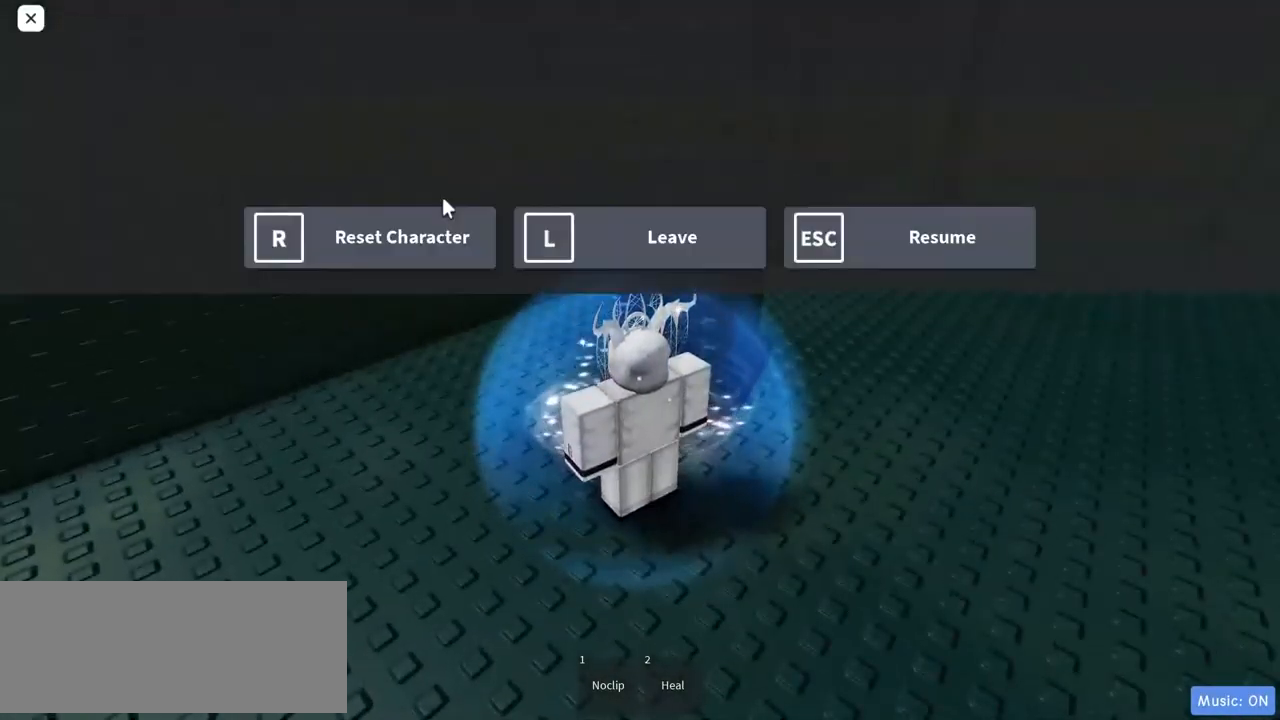
{"keys": [], "mouse": ["left"], "events": [[467, "mouse_left", "down"]]}
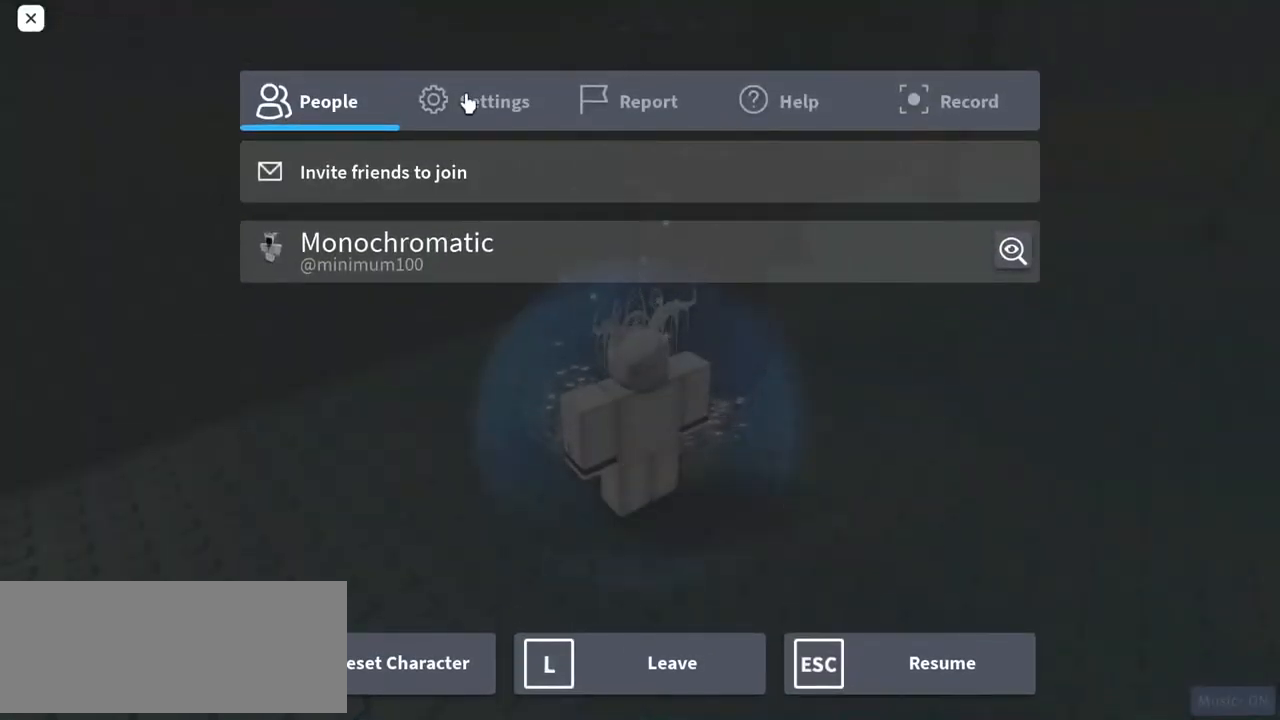
{"keys": [], "mouse": [], "events": [[67, "mouse_left", "up"]]}
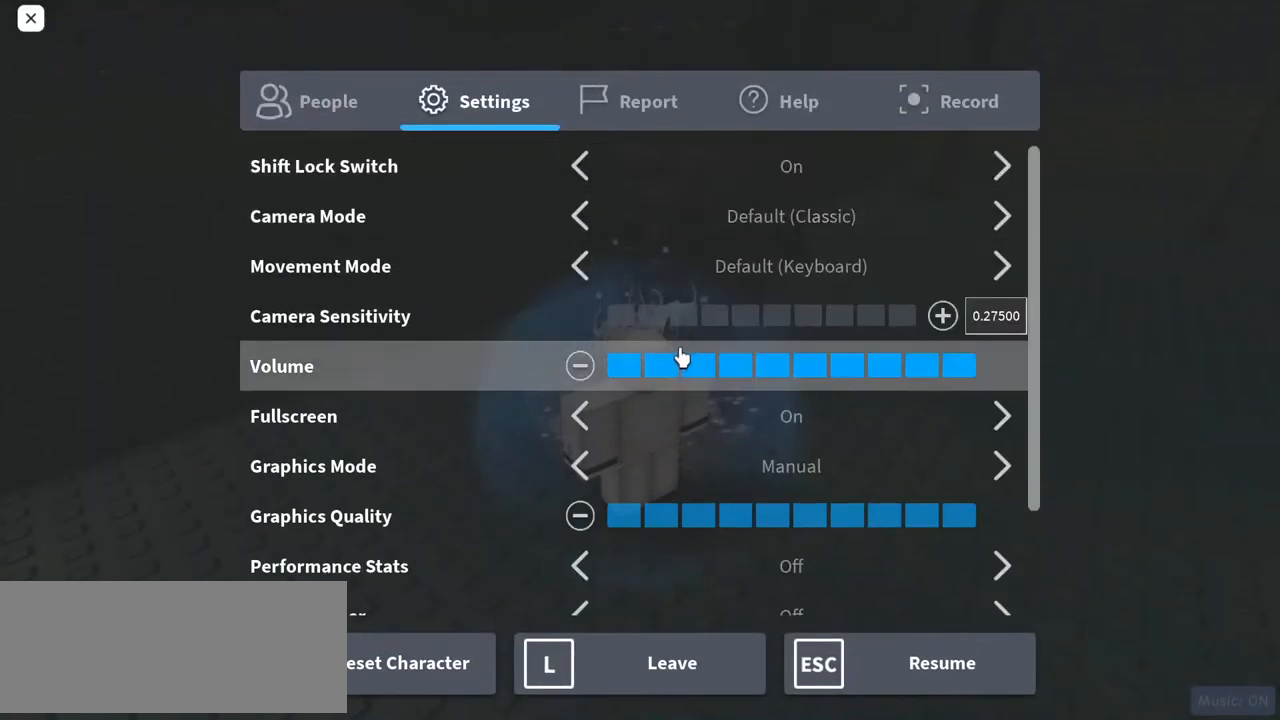
{"keys": [], "mouse": [], "events": []}
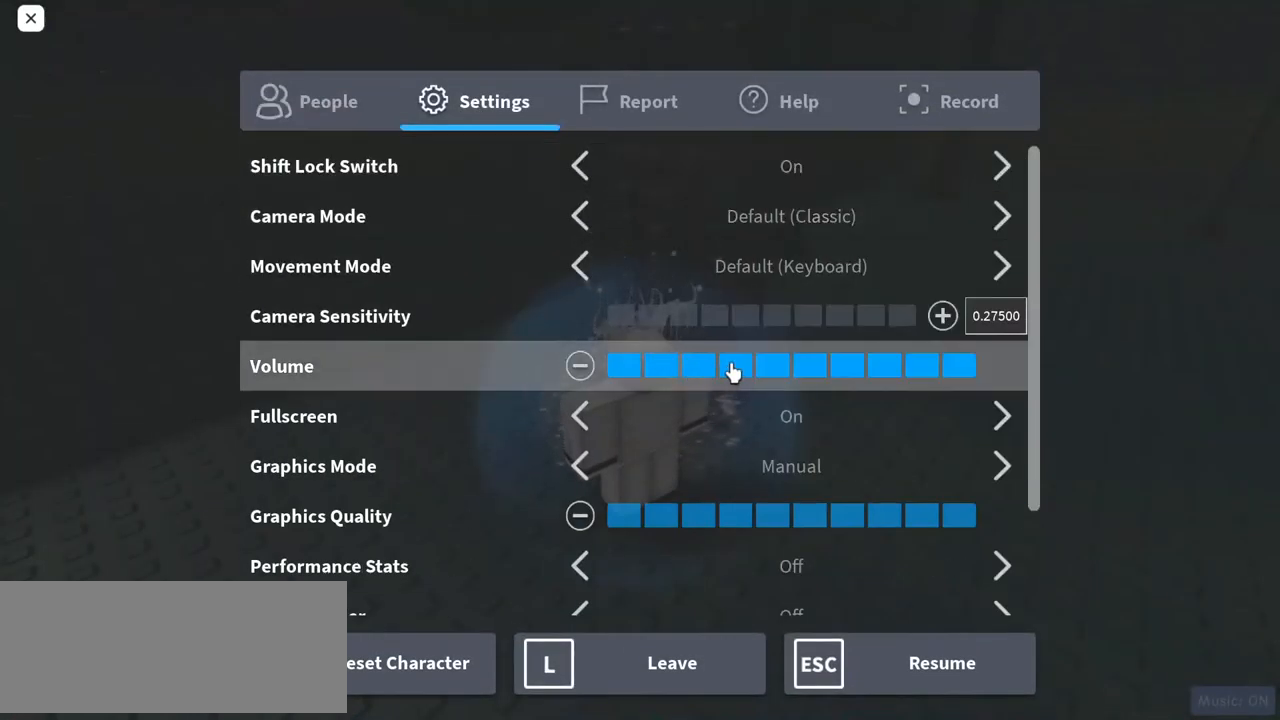
{"keys": [], "mouse": [], "events": []}
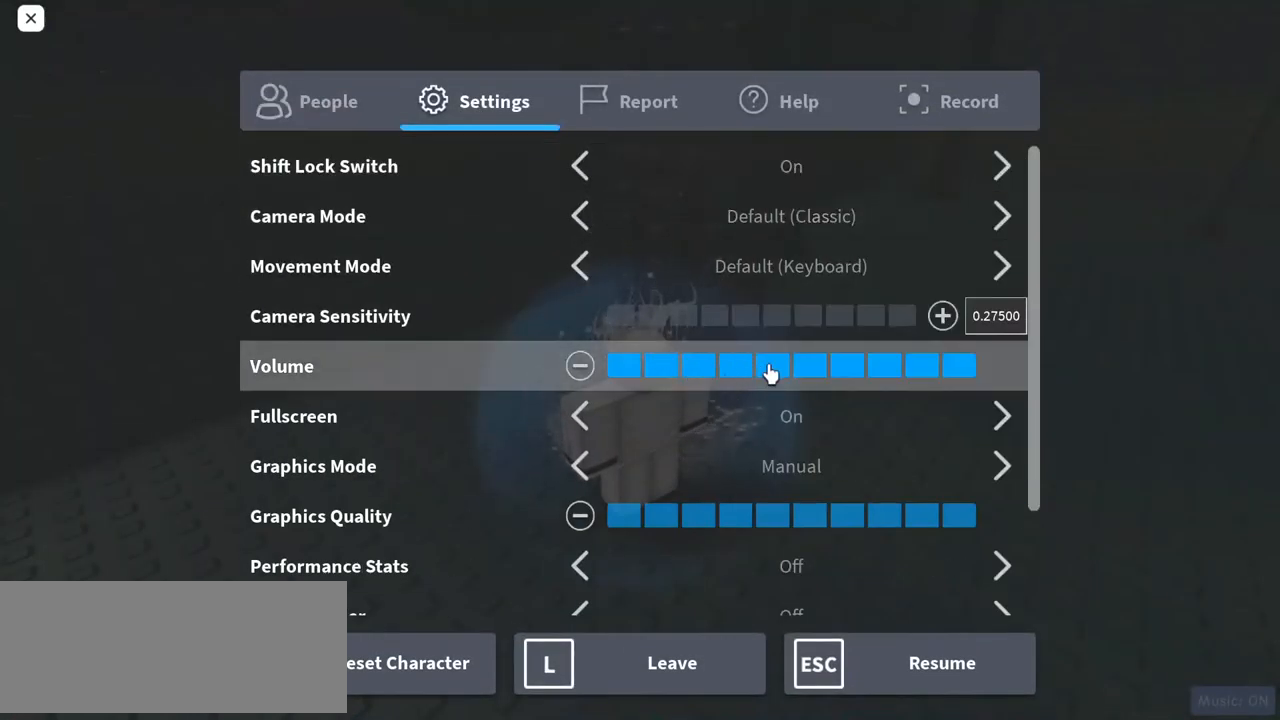
{"keys": [], "mouse": ["left"], "events": [[333, "mouse_left", "down"]]}
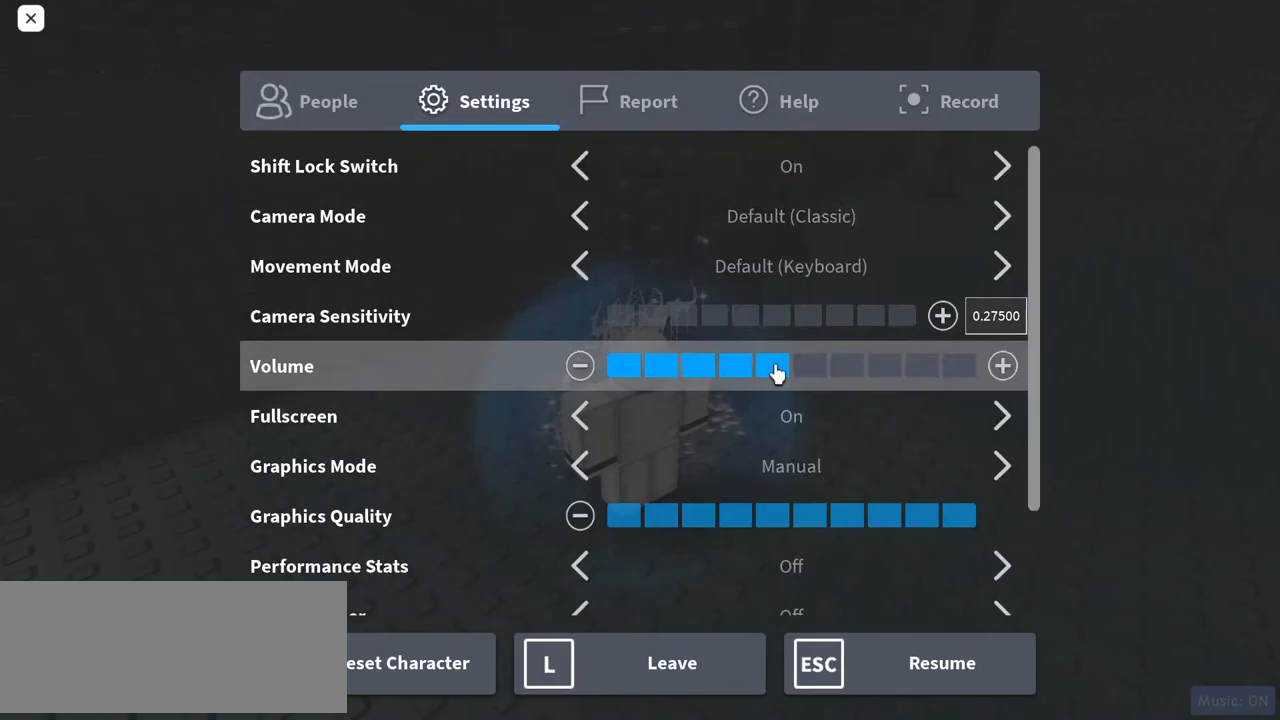
{"keys": [], "mouse": ["left"], "events": []}
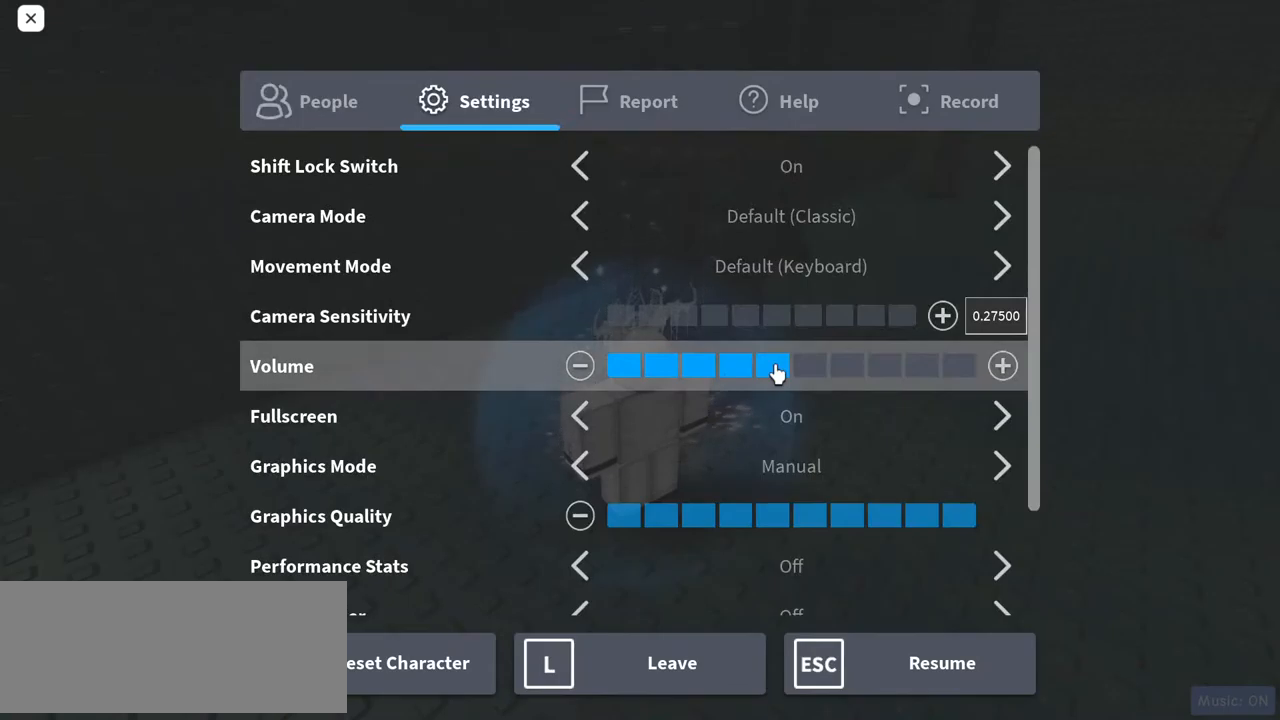
{"keys": [], "mouse": [], "events": [[450, "mouse_left", "up"]]}
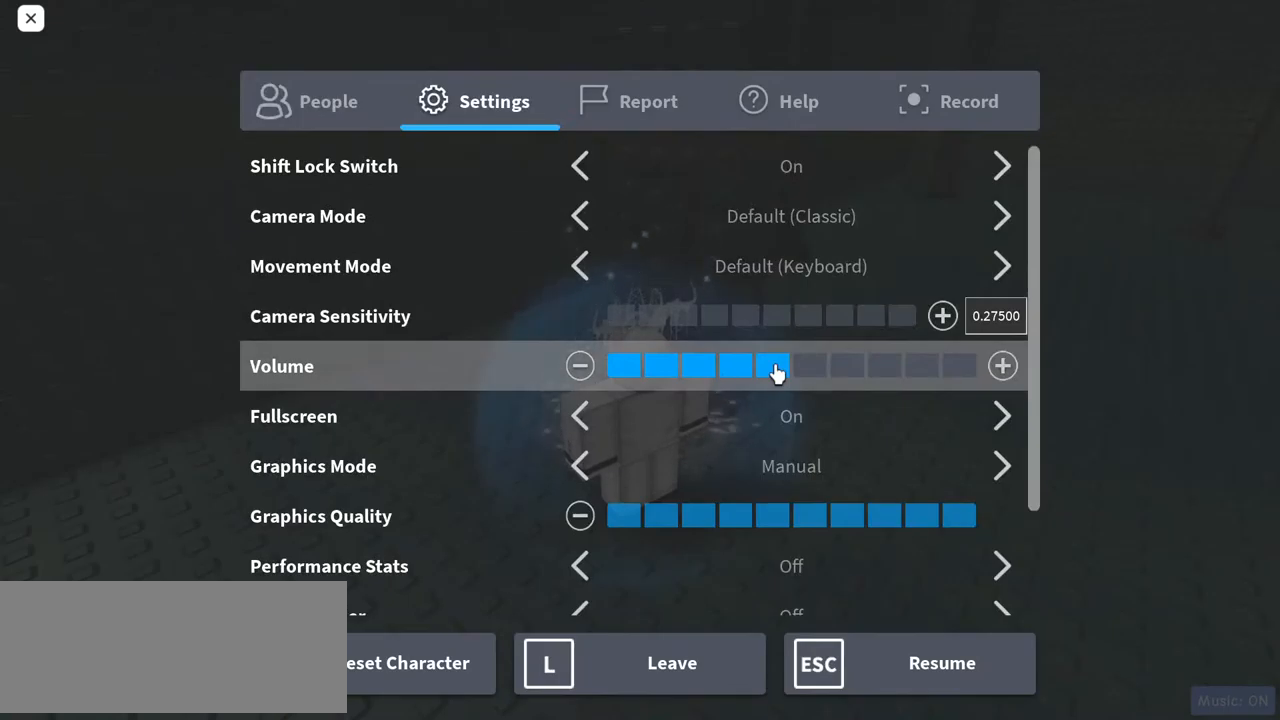
{"keys": [], "mouse": [], "events": []}
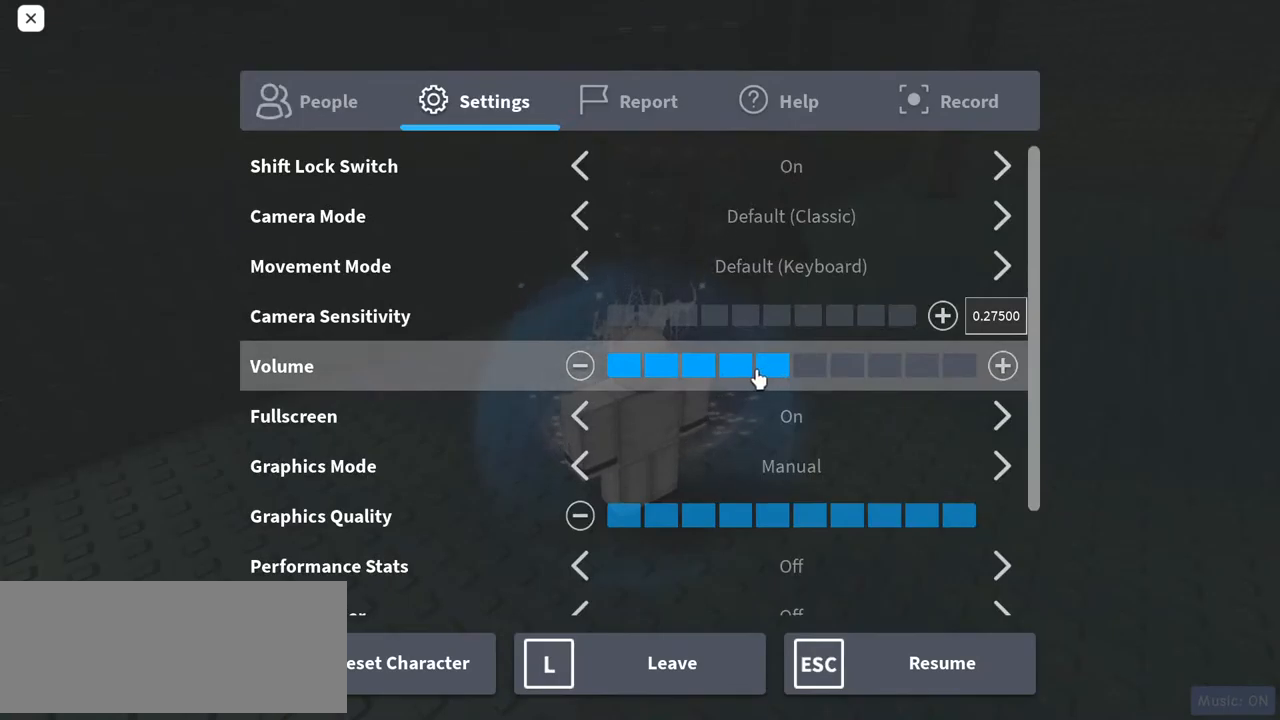
{"keys": [], "mouse": [], "events": []}
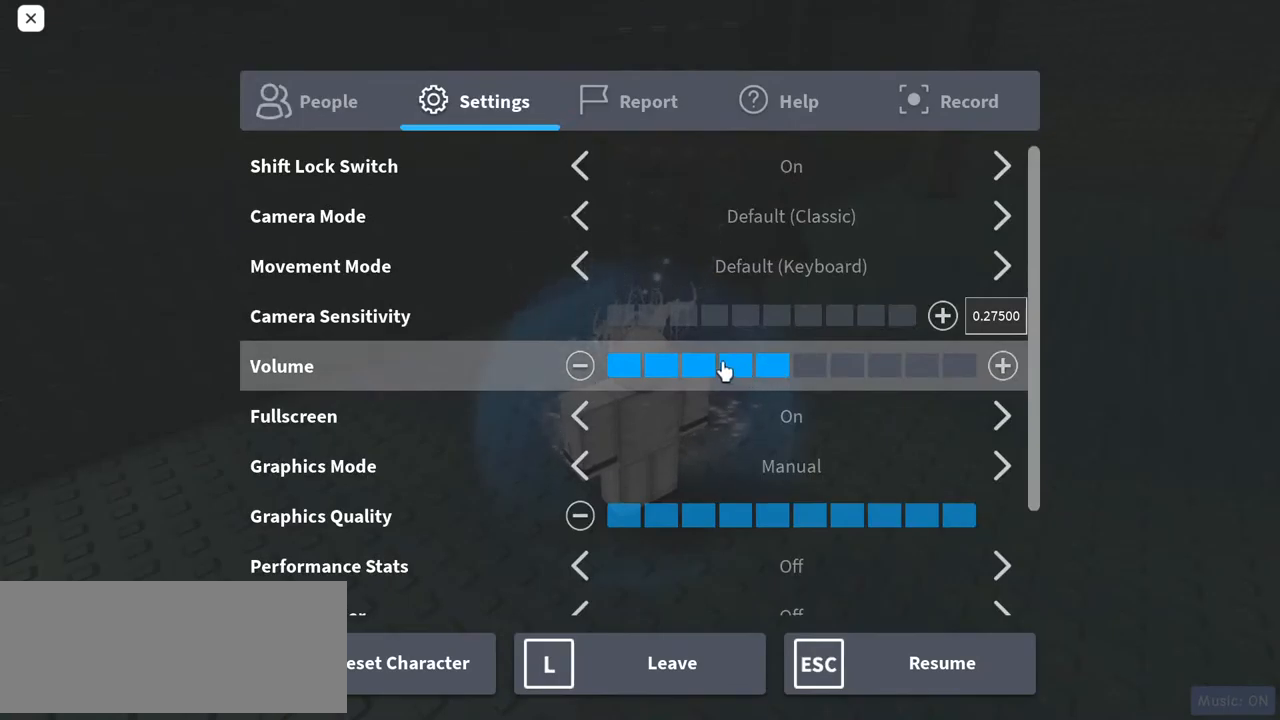
{"keys": [], "mouse": [], "events": [[150, "mouse_left", "down"], [483, "mouse_left", "up"]]}
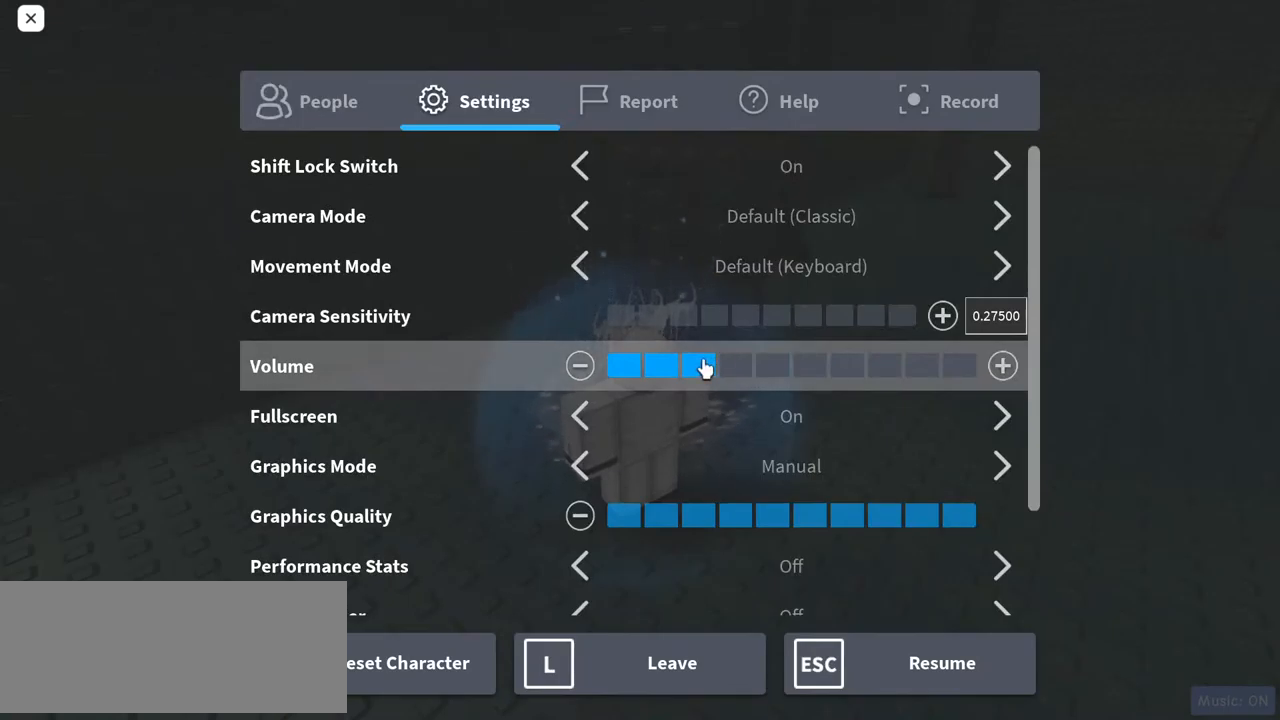
{"keys": [], "mouse": [], "events": []}
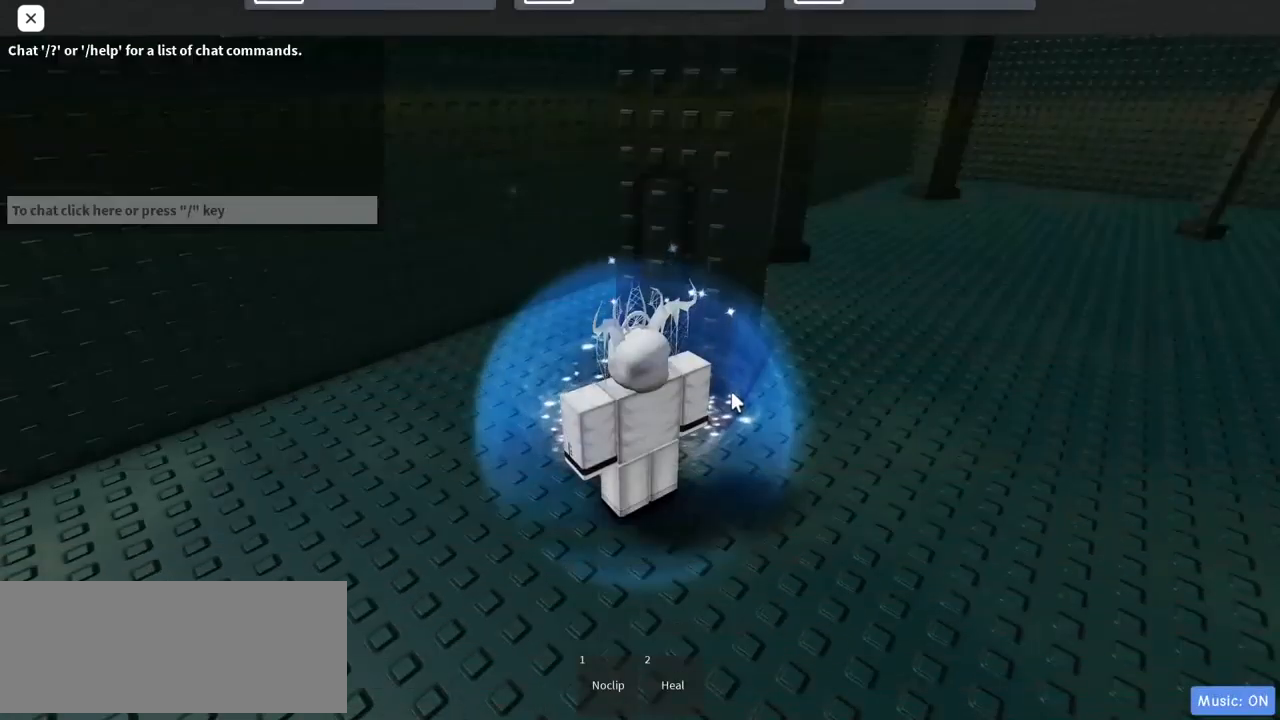
{"keys": ["w"], "mouse": ["right"], "events": [[367, "mouse_right", "down"], [417, "w", "down"]]}
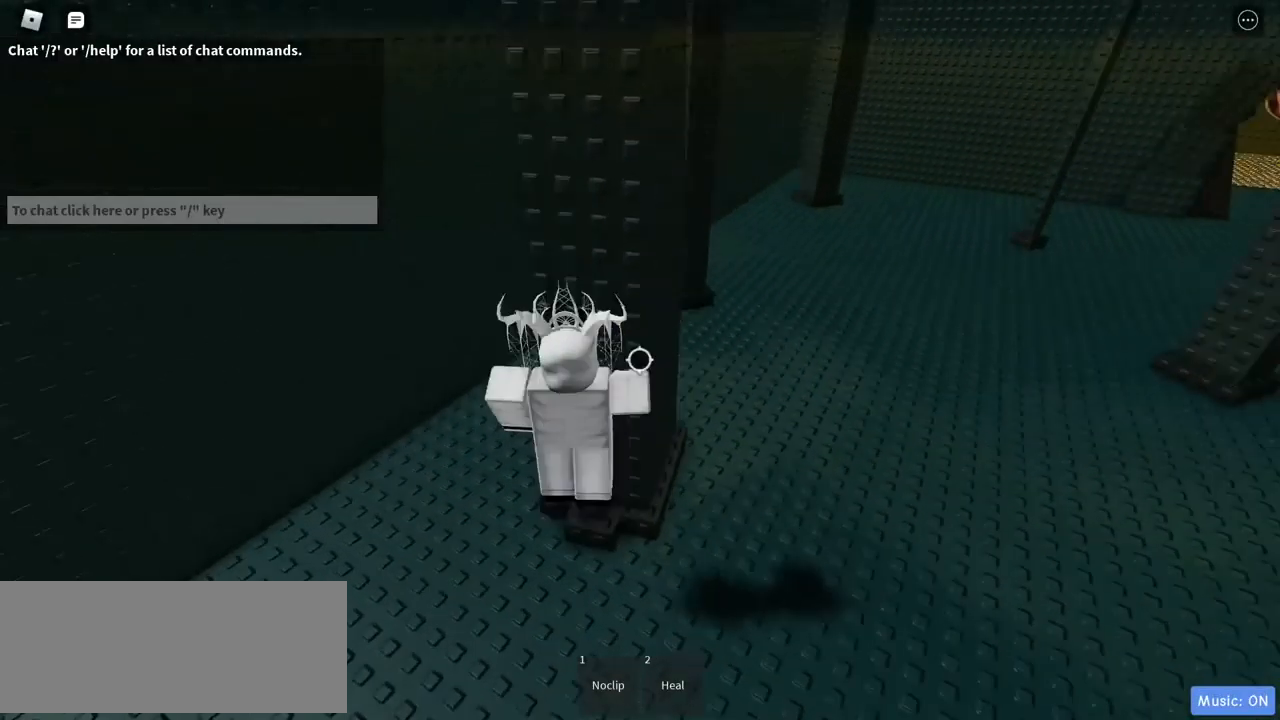
{"keys": [], "mouse": [], "events": [[183, "mouse_right", "up"], [183, "w", "up"]]}
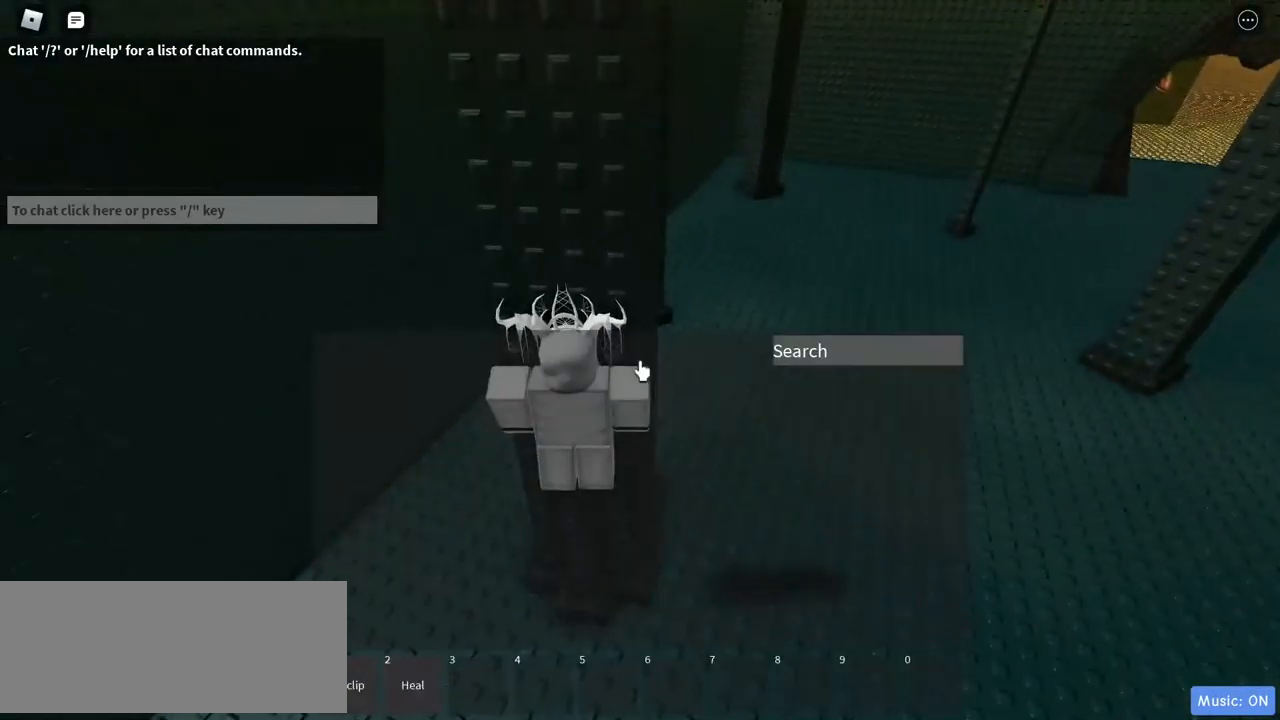
{"keys": [], "mouse": ["left"], "events": [[500, "mouse_left", "down"]]}
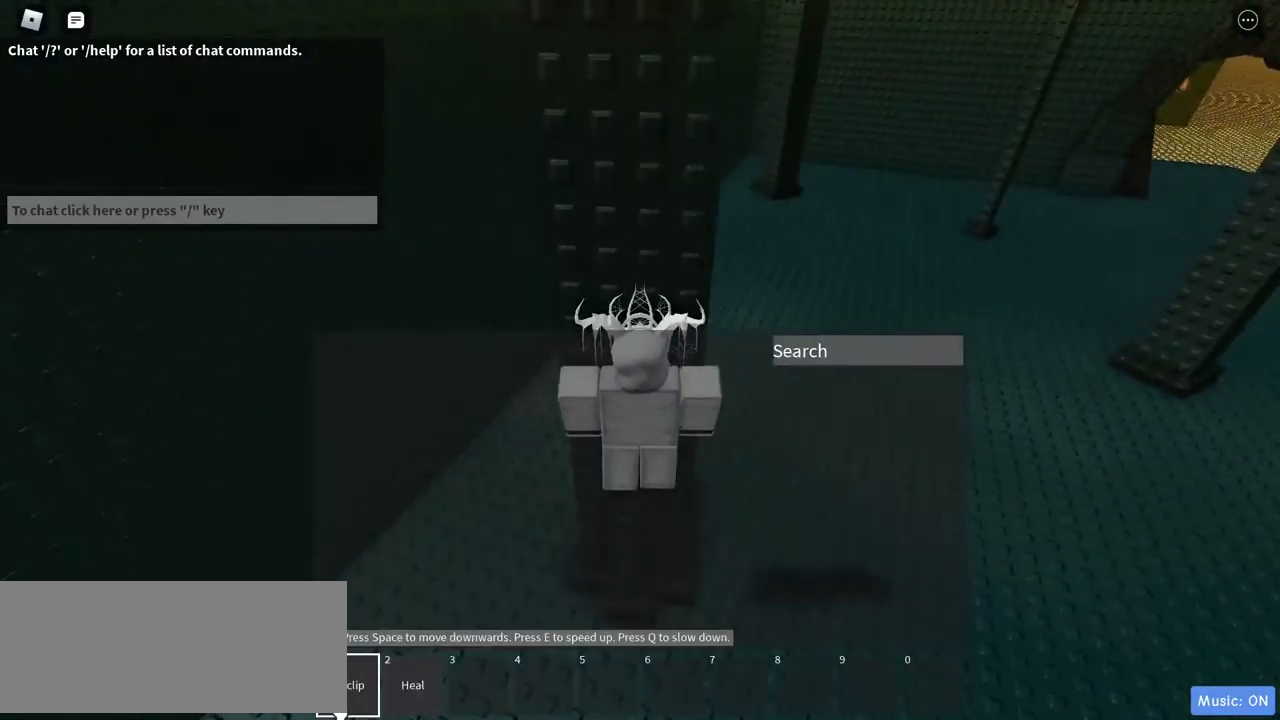
{"keys": [], "mouse": ["left"], "events": [[133, "mouse_left", "up"], [467, "mouse_left", "down"]]}
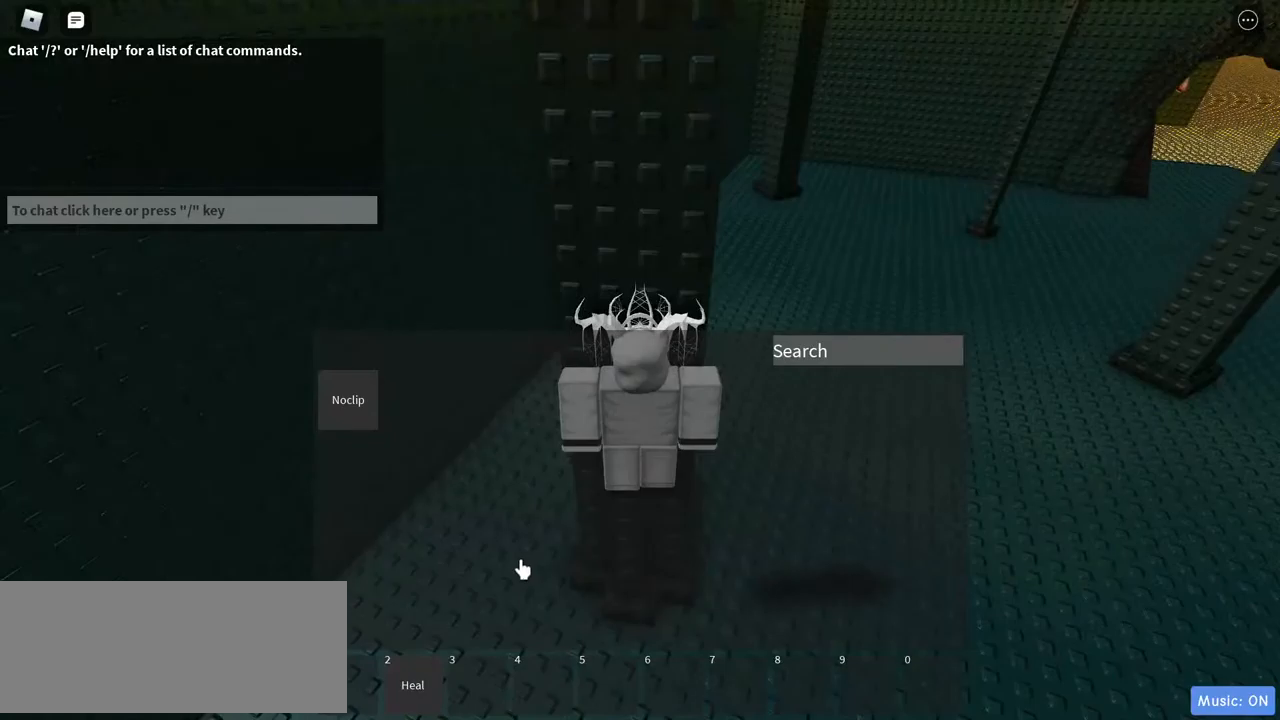
{"keys": [], "mouse": ["left"], "events": [[100, "mouse_left", "up"], [333, "mouse_left", "down"]]}
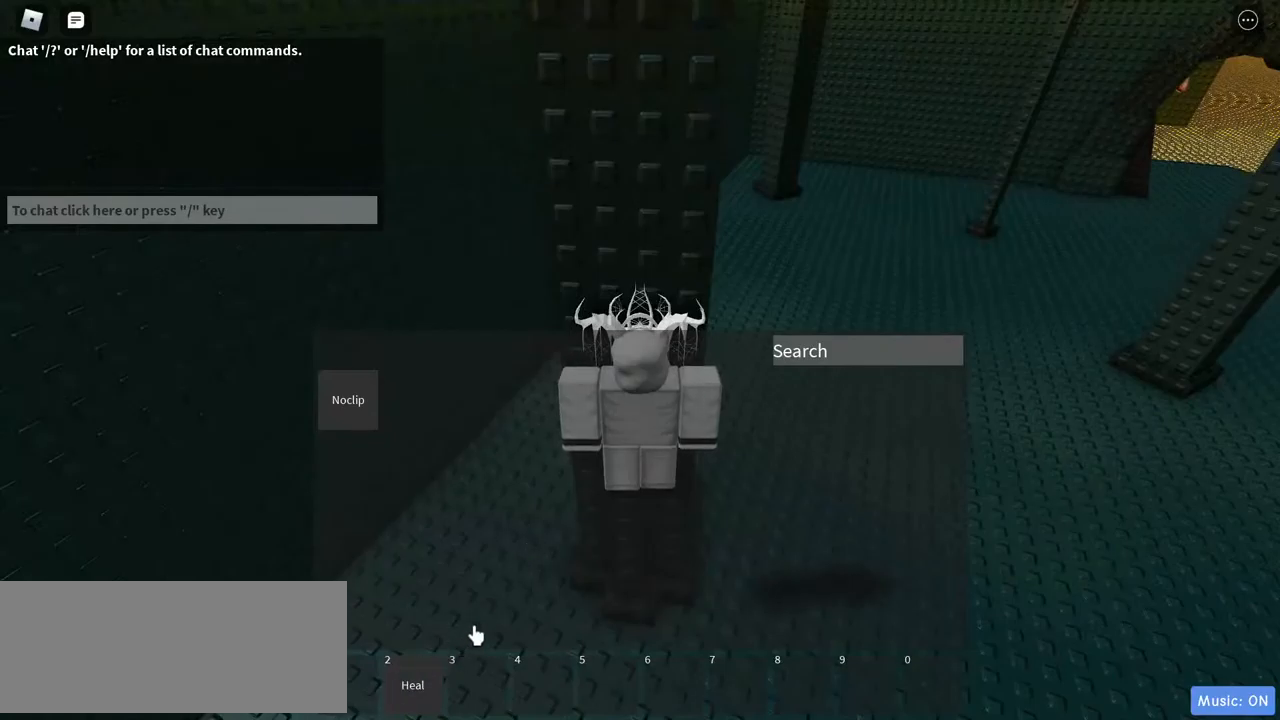
{"keys": [], "mouse": [], "events": [[50, "mouse_left", "up"], [250, "mouse_left", "down"], [417, "mouse_left", "up"]]}
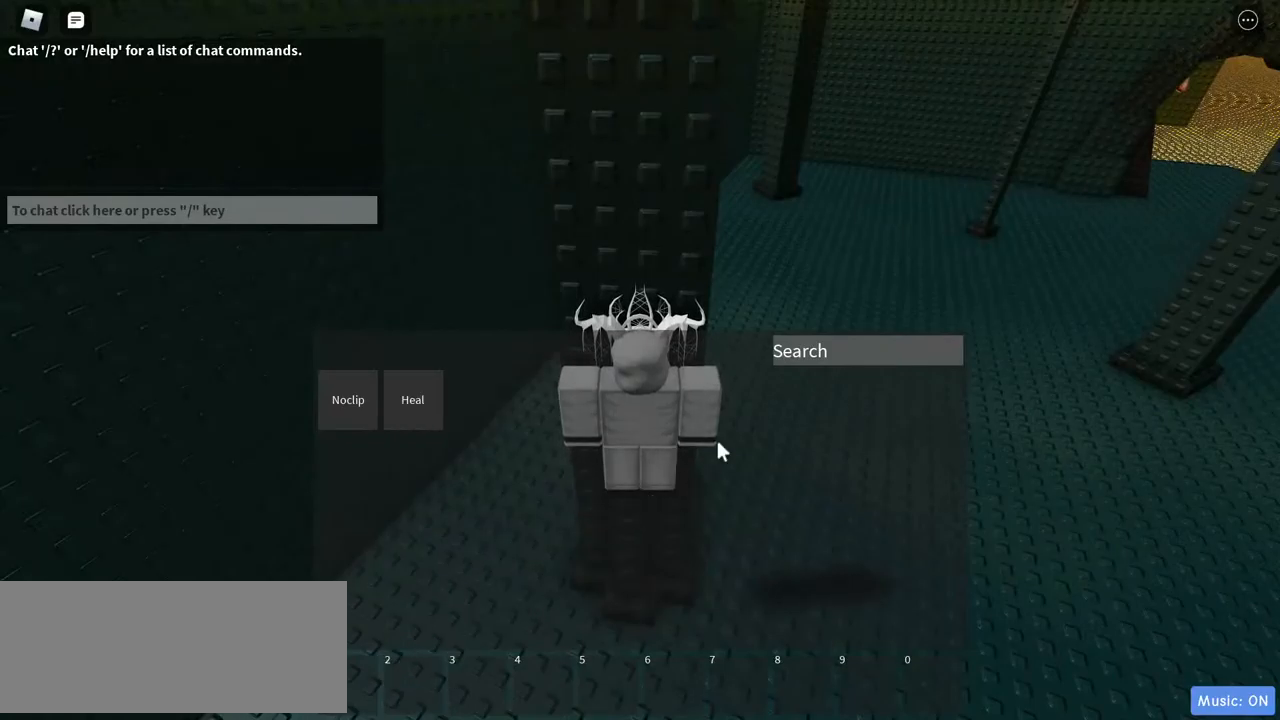
{"keys": [], "mouse": ["right"], "events": [[250, "mouse_right", "down"]]}
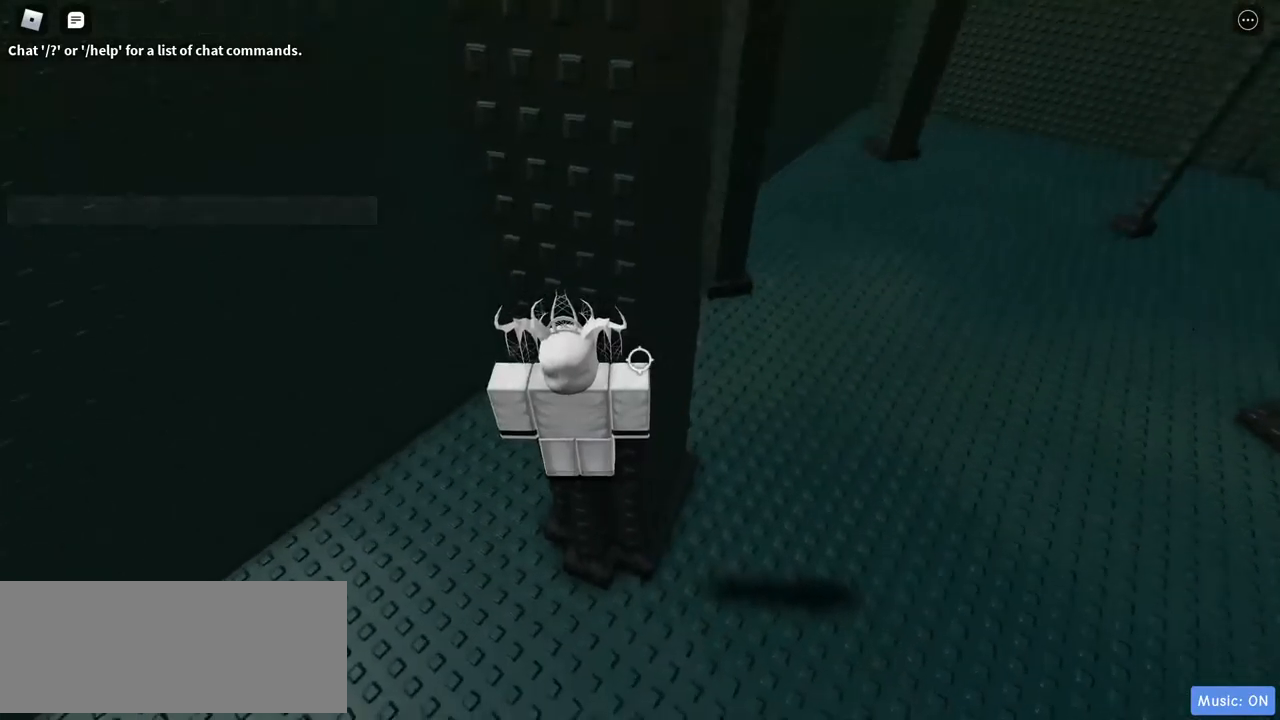
{"keys": ["d"], "mouse": ["right"], "events": [[83, "d", "down"]]}
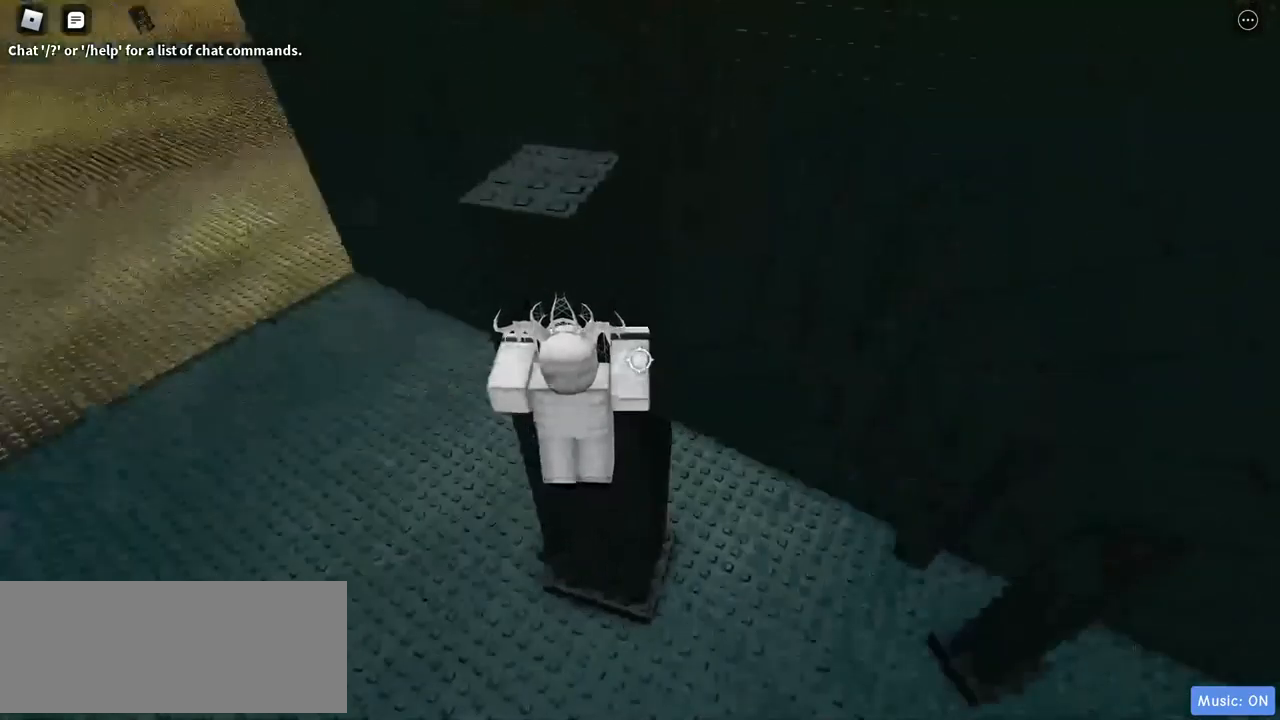
{"keys": ["w"], "mouse": ["right"], "events": [[167, "w", "down"], [267, "d", "up"]]}
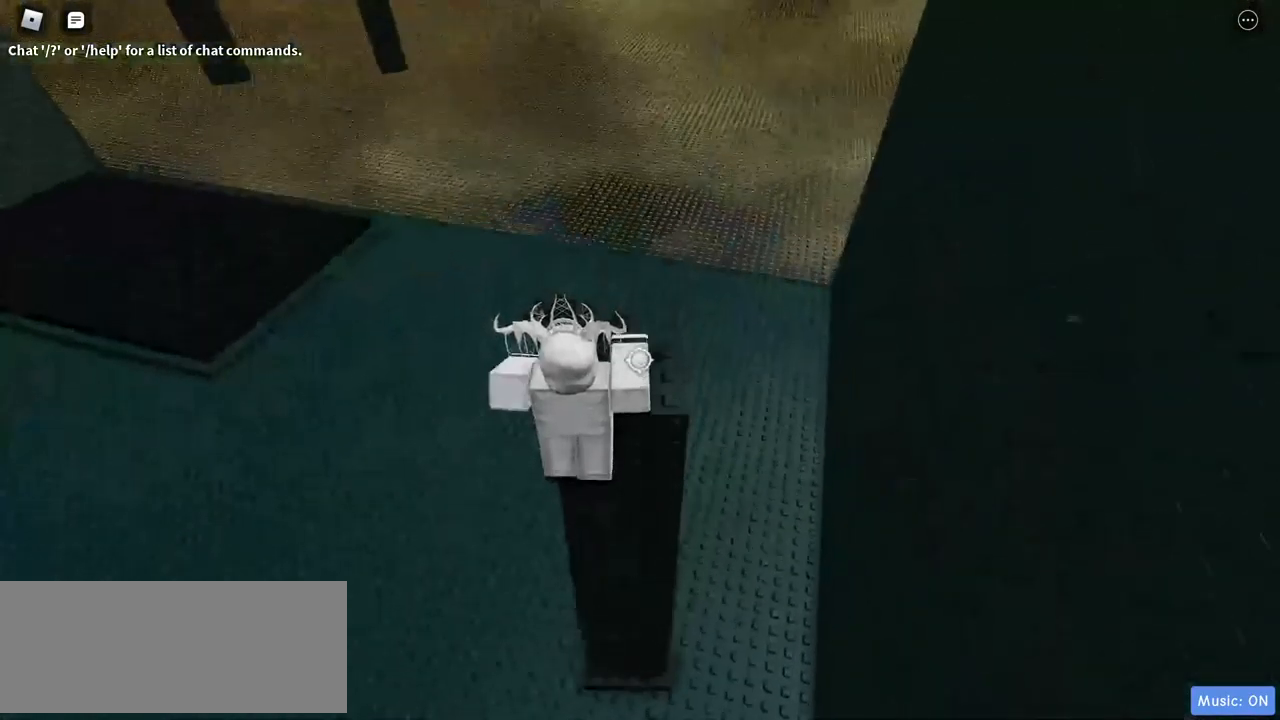
{"keys": ["w"], "mouse": ["right"], "events": [[183, "w", "up"], [400, "w", "down"]]}
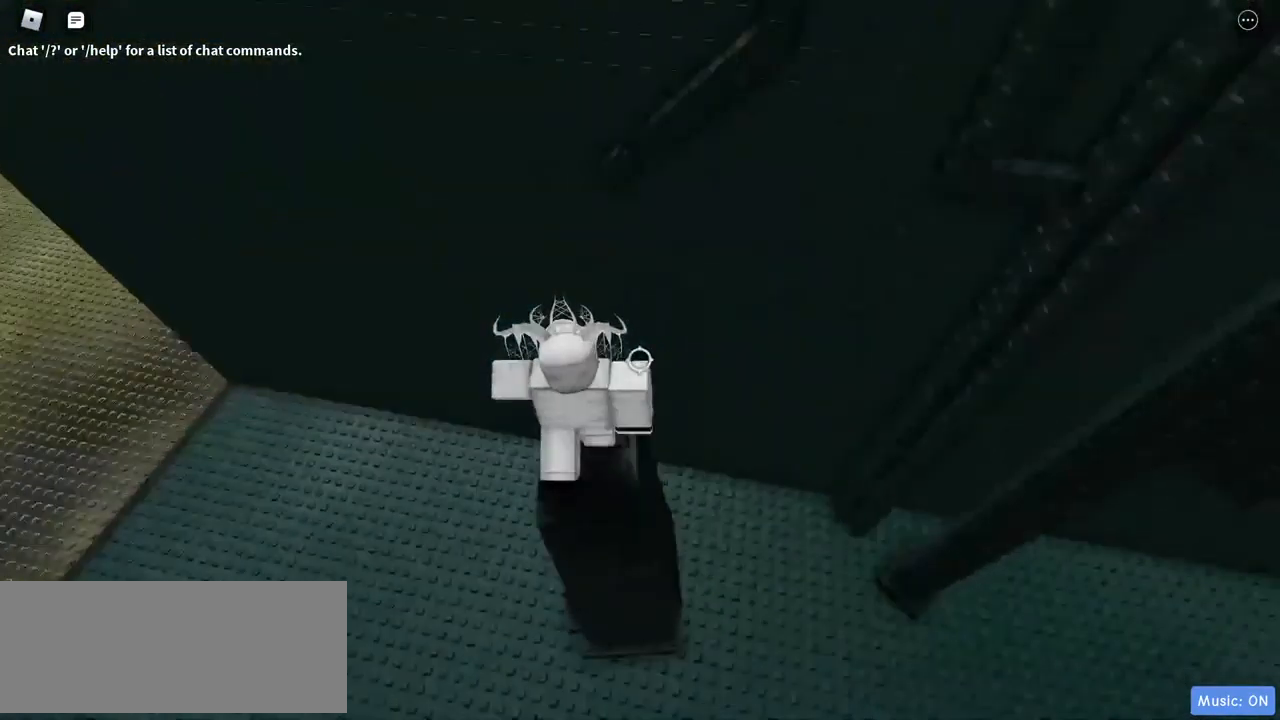
{"keys": ["w"], "mouse": ["right"], "events": []}
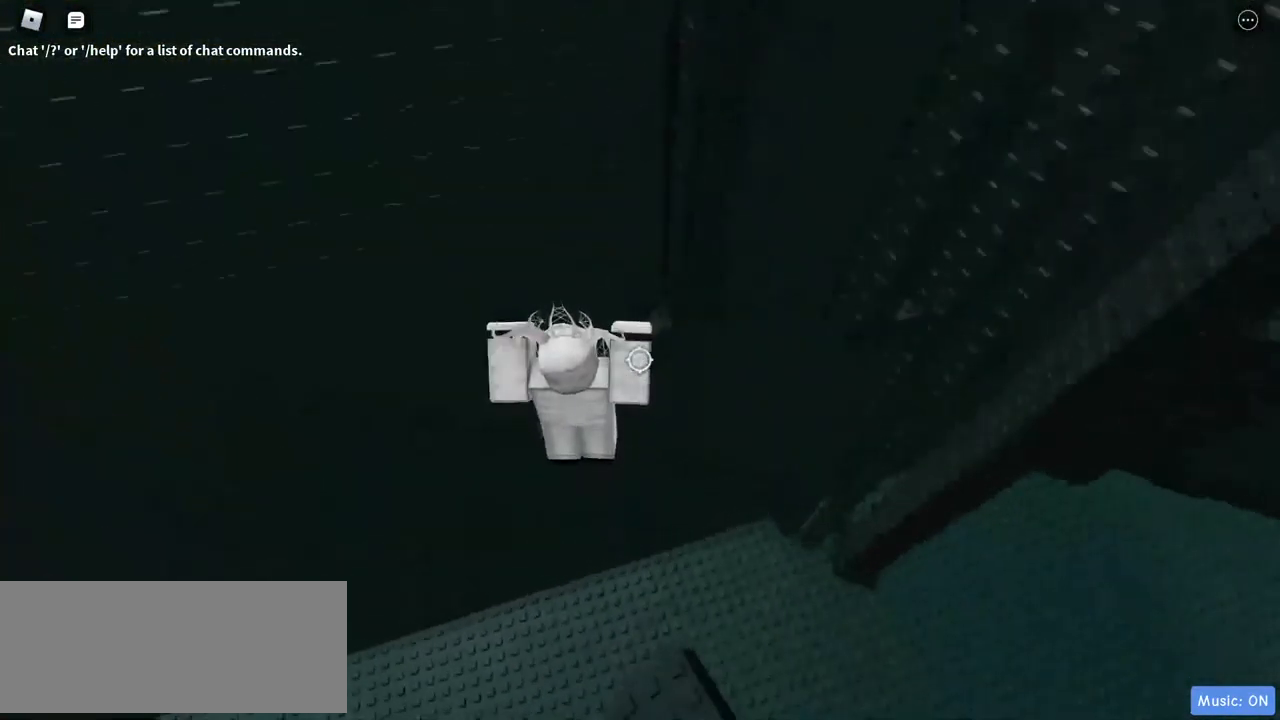
{"keys": ["w"], "mouse": ["right"], "events": []}
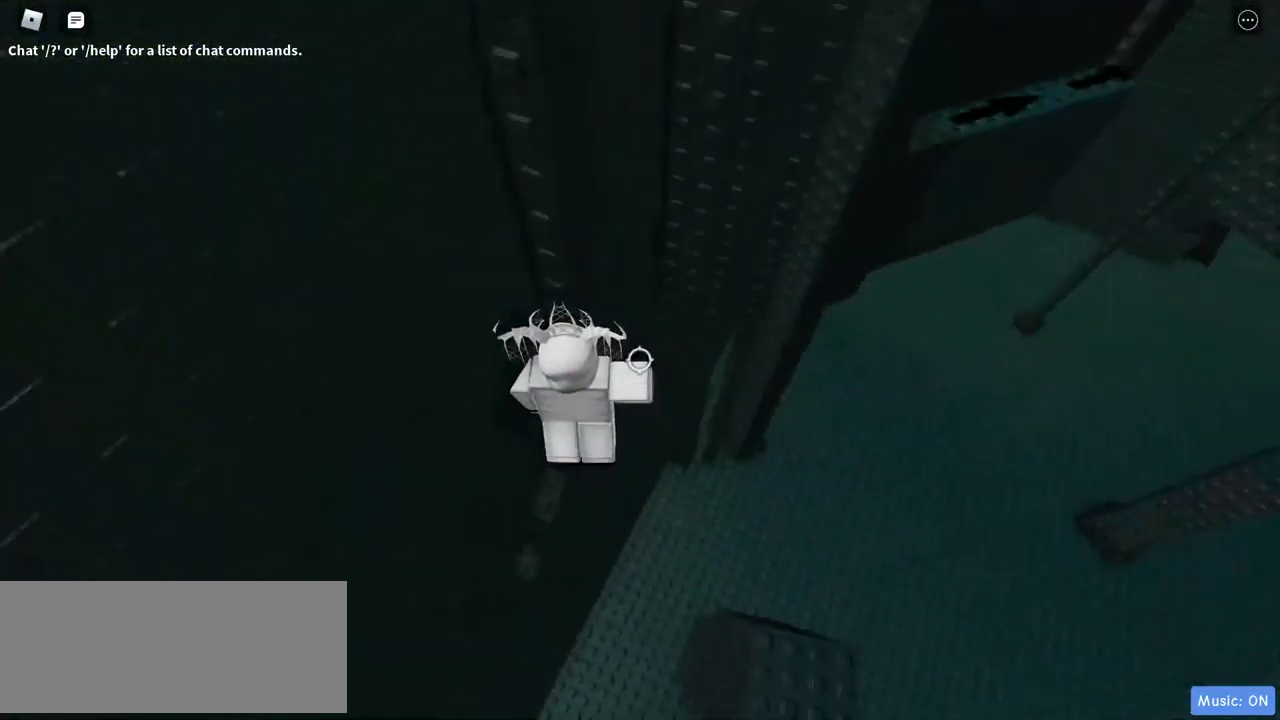
{"keys": ["d"], "mouse": ["right"], "events": [[233, "d", "down"], [233, "w", "up"]]}